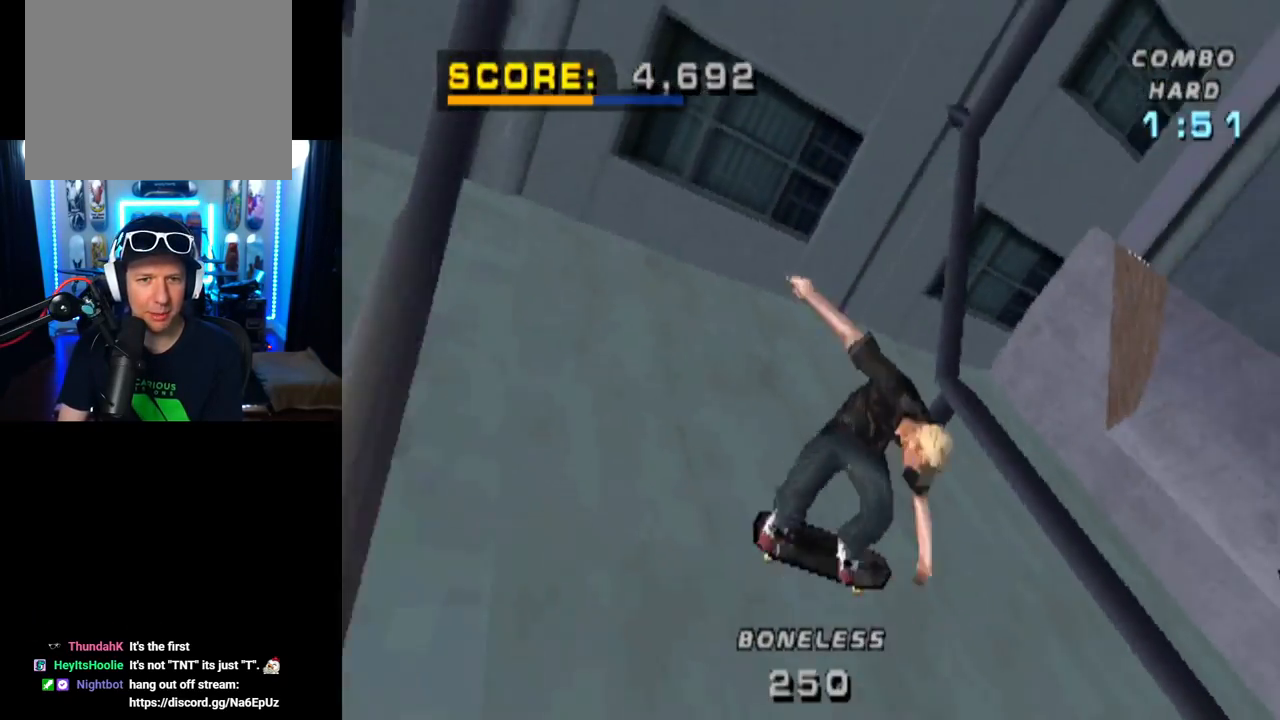
Gameplay with a controller (PlayStation layout); each line is a JSON object with the inputs held at the frame after it. "events" lists button and stick changes between this image and that frame as [ms after this image, input, new state], when the widget could be followed in between.
{"buttons": ["TRIANGLE"], "left_stick": "center", "right_stick": "center", "events": []}
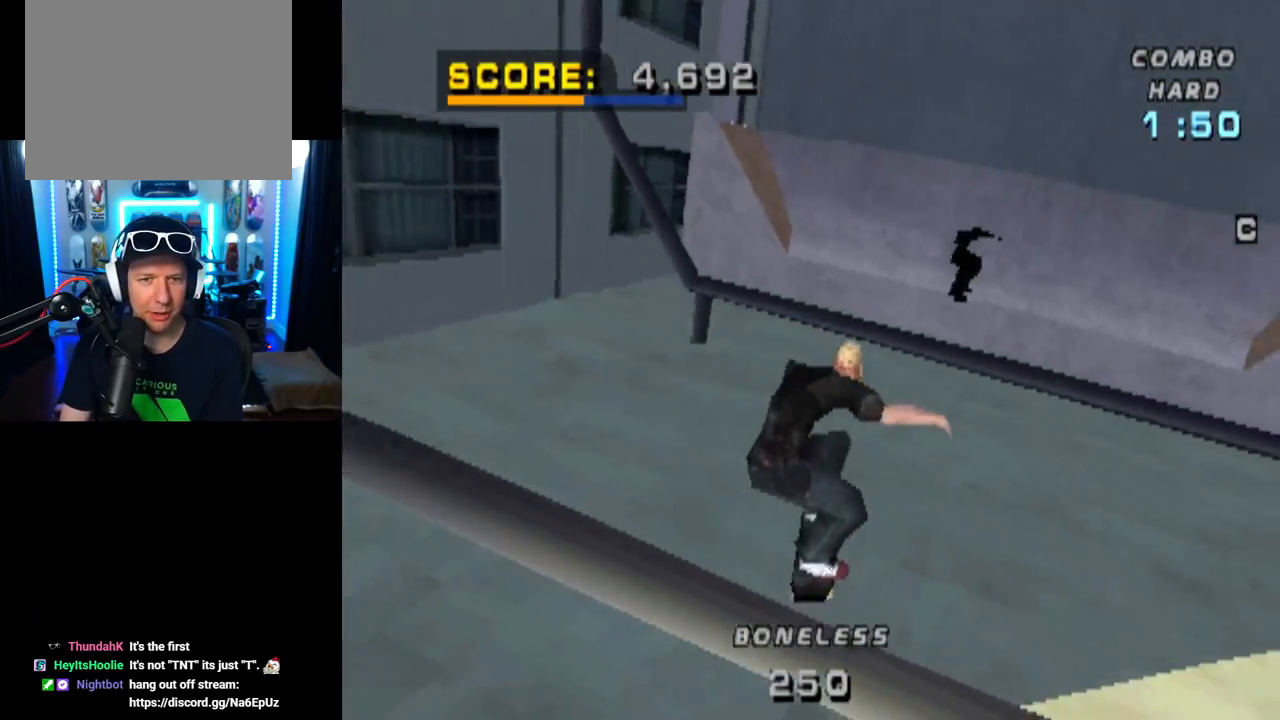
{"buttons": ["CROSS"], "left_stick": "center", "right_stick": "center", "events": [[433, "TRIANGLE", "up"], [483, "CROSS", "down"]]}
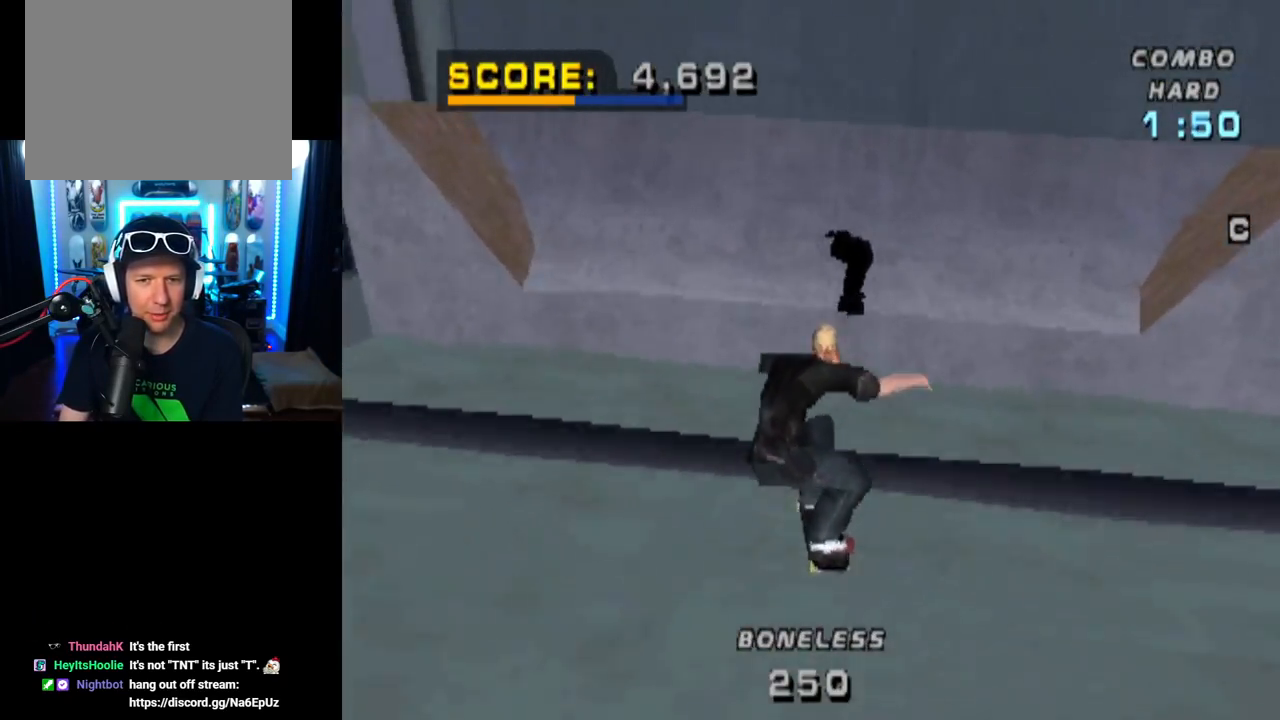
{"buttons": ["CROSS"], "left_stick": "center", "right_stick": "center", "events": [[234, "R2", "down"], [267, "DPAD_RIGHT", "down"], [417, "R2", "up"], [467, "DPAD_RIGHT", "up"]]}
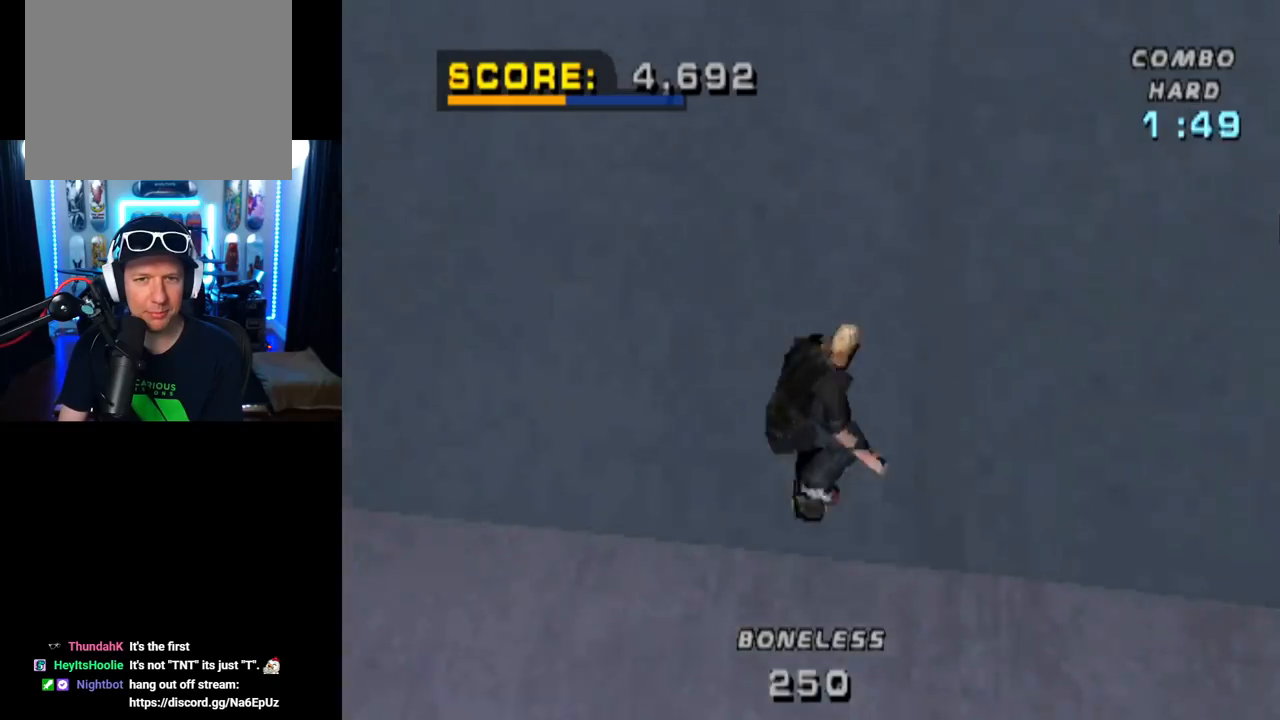
{"buttons": ["CROSS", "L1"], "left_stick": "center", "right_stick": "center", "events": [[66, "DPAD_RIGHT", "down"], [83, "L1", "down"], [83, "SQUARE", "down"], [116, "CROSS", "up"], [266, "CROSS", "down"], [266, "DPAD_RIGHT", "up"], [266, "SQUARE", "up"]]}
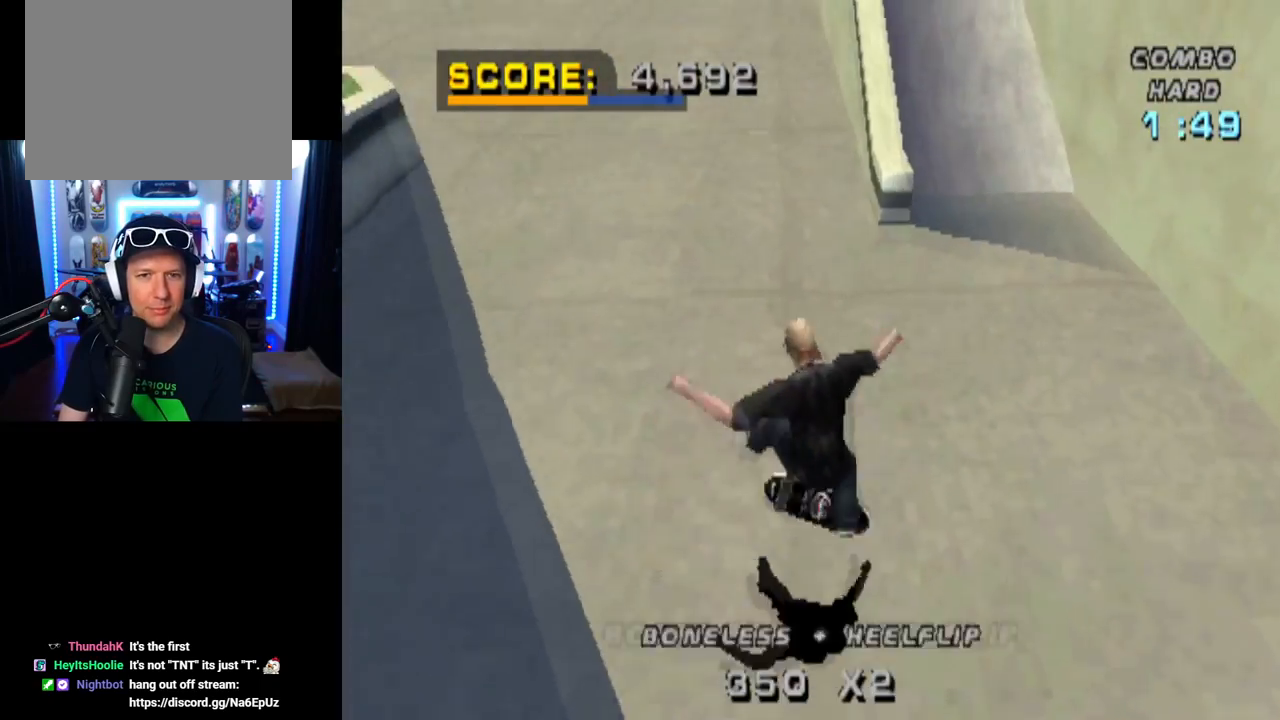
{"buttons": ["TRIANGLE"], "left_stick": "center", "right_stick": "center", "events": [[117, "L1", "up"], [150, "DPAD_DOWN", "down"], [267, "DPAD_DOWN", "up"], [317, "DPAD_UP", "down"], [334, "CROSS", "up"], [367, "TRIANGLE", "down"], [501, "DPAD_UP", "up"]]}
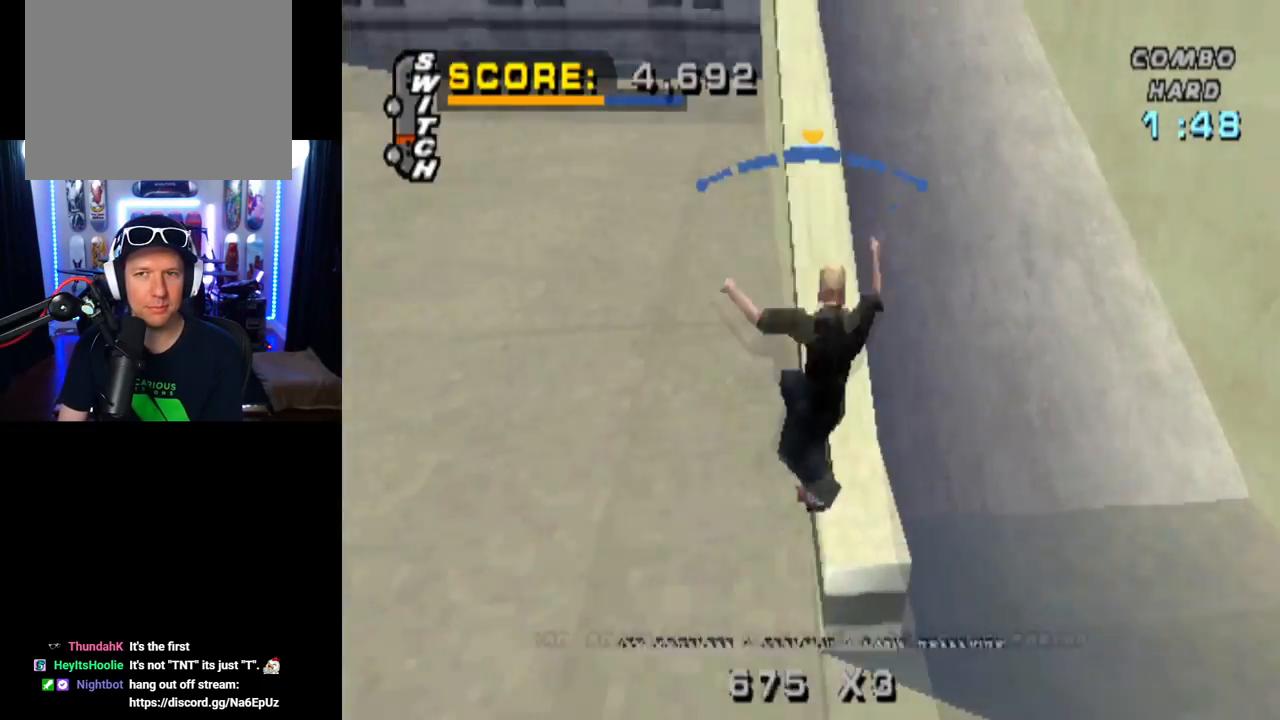
{"buttons": ["CROSS"], "left_stick": "center", "right_stick": "center", "events": [[350, "TRIANGLE", "up"], [367, "CROSS", "down"]]}
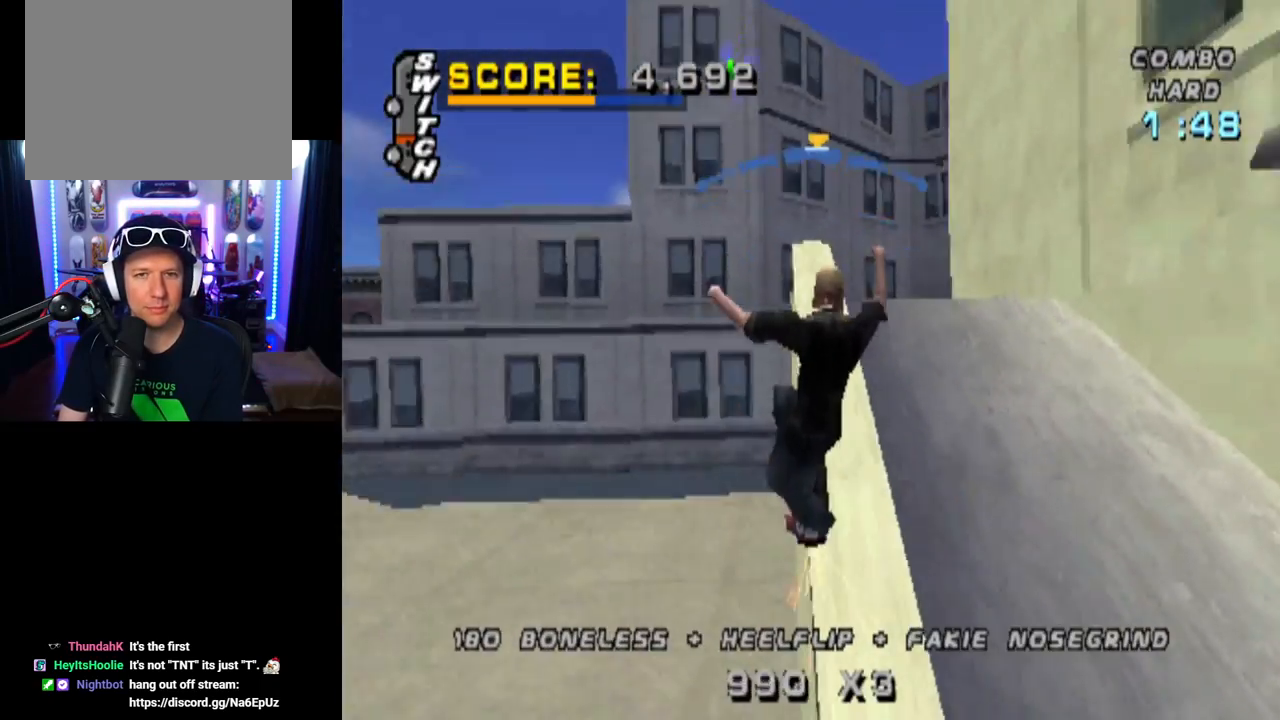
{"buttons": ["CROSS"], "left_stick": "center", "right_stick": "center", "events": [[150, "DPAD_LEFT", "down"], [250, "DPAD_LEFT", "up"]]}
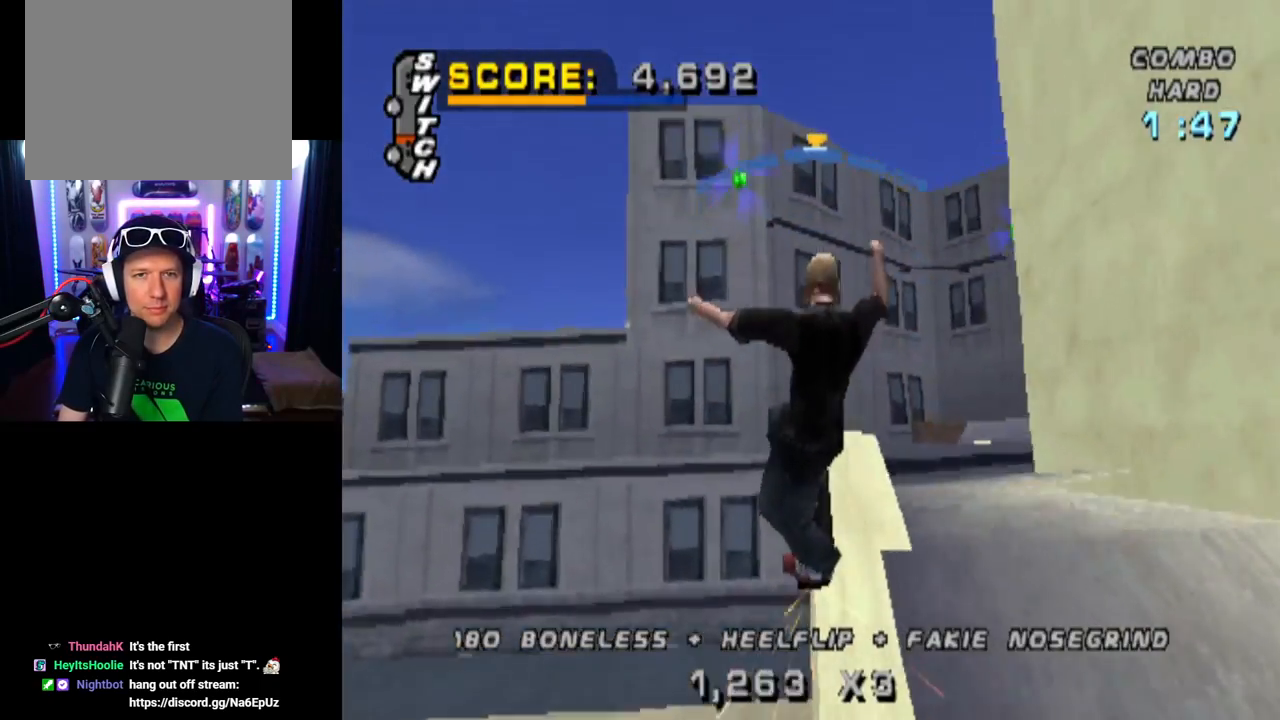
{"buttons": ["CROSS"], "left_stick": "center", "right_stick": "center", "events": [[133, "DPAD_RIGHT", "down"], [250, "DPAD_RIGHT", "up"]]}
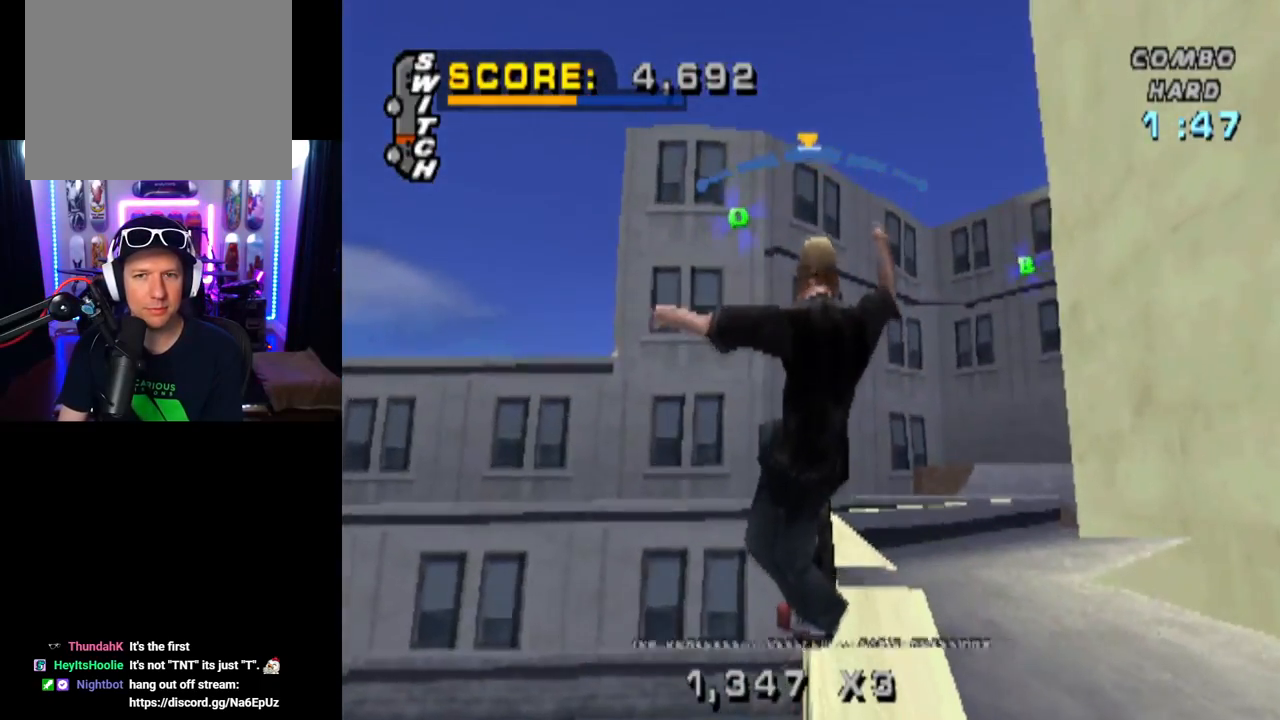
{"buttons": ["CROSS"], "left_stick": "center", "right_stick": "center", "events": [[134, "DPAD_LEFT", "down"], [250, "DPAD_LEFT", "up"]]}
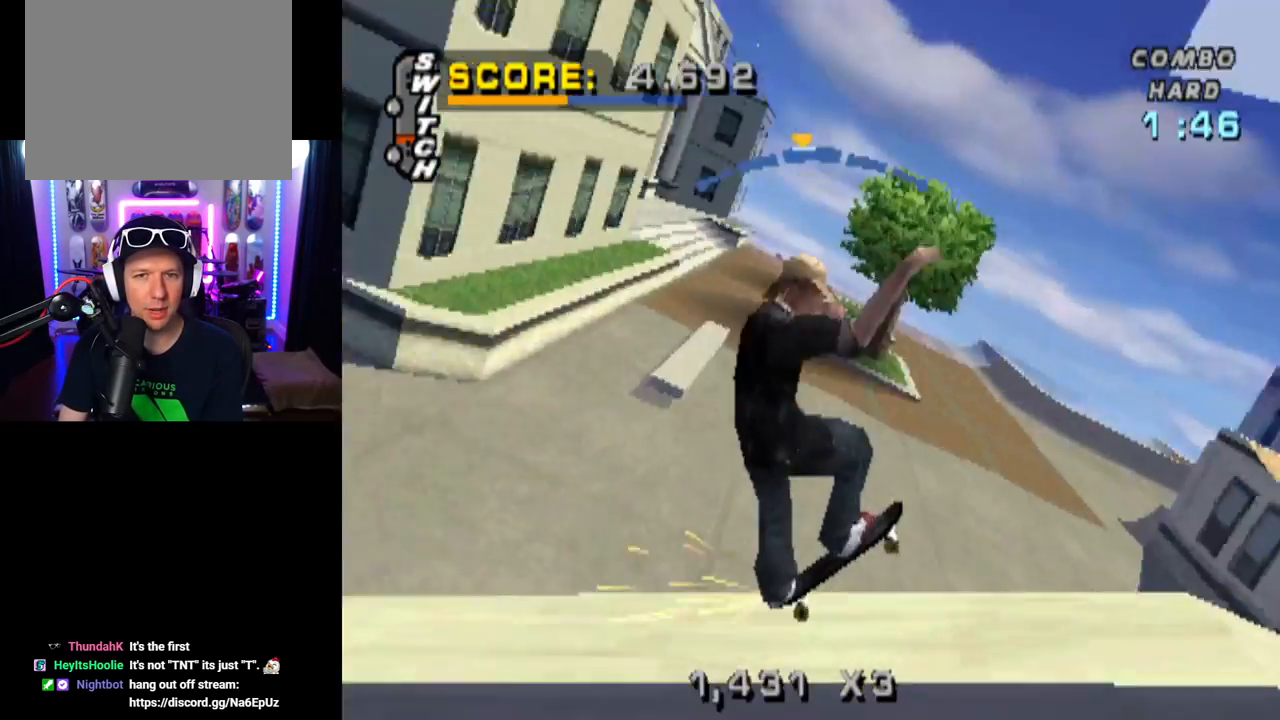
{"buttons": [], "left_stick": "center", "right_stick": "center", "events": [[133, "DPAD_RIGHT", "down"], [283, "CROSS", "up"], [350, "CROSS", "down"], [467, "CROSS", "up"], [483, "DPAD_RIGHT", "up"]]}
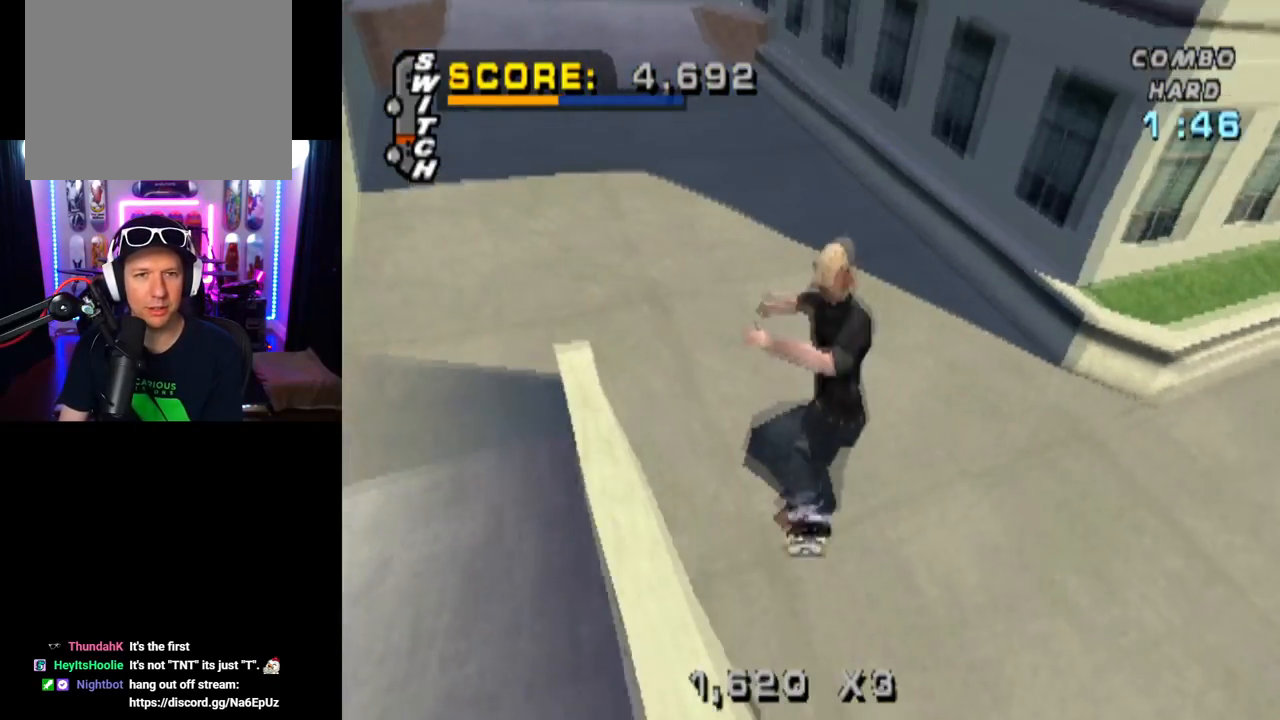
{"buttons": ["CROSS"], "left_stick": "center", "right_stick": "center", "events": [[33, "CROSS", "down"], [200, "L1", "down"], [317, "L1", "up"]]}
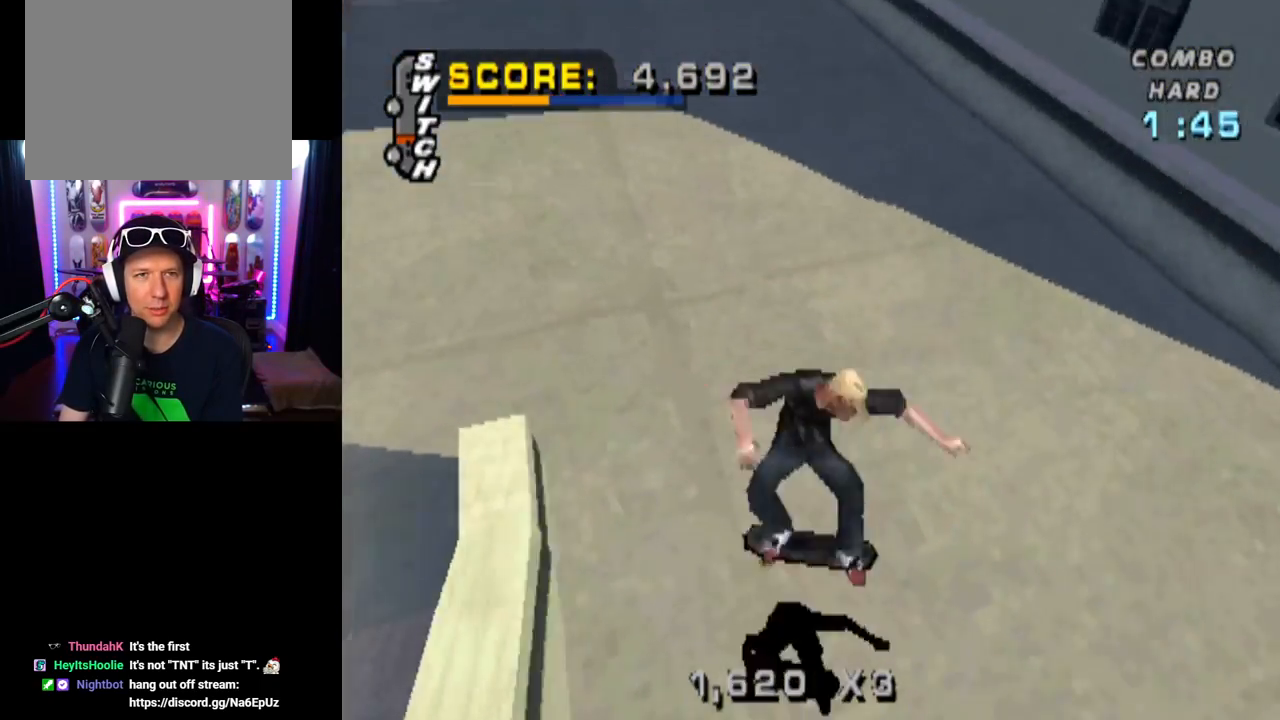
{"buttons": ["CROSS"], "left_stick": "center", "right_stick": "center", "events": [[16, "R1", "down"], [166, "R1", "up"]]}
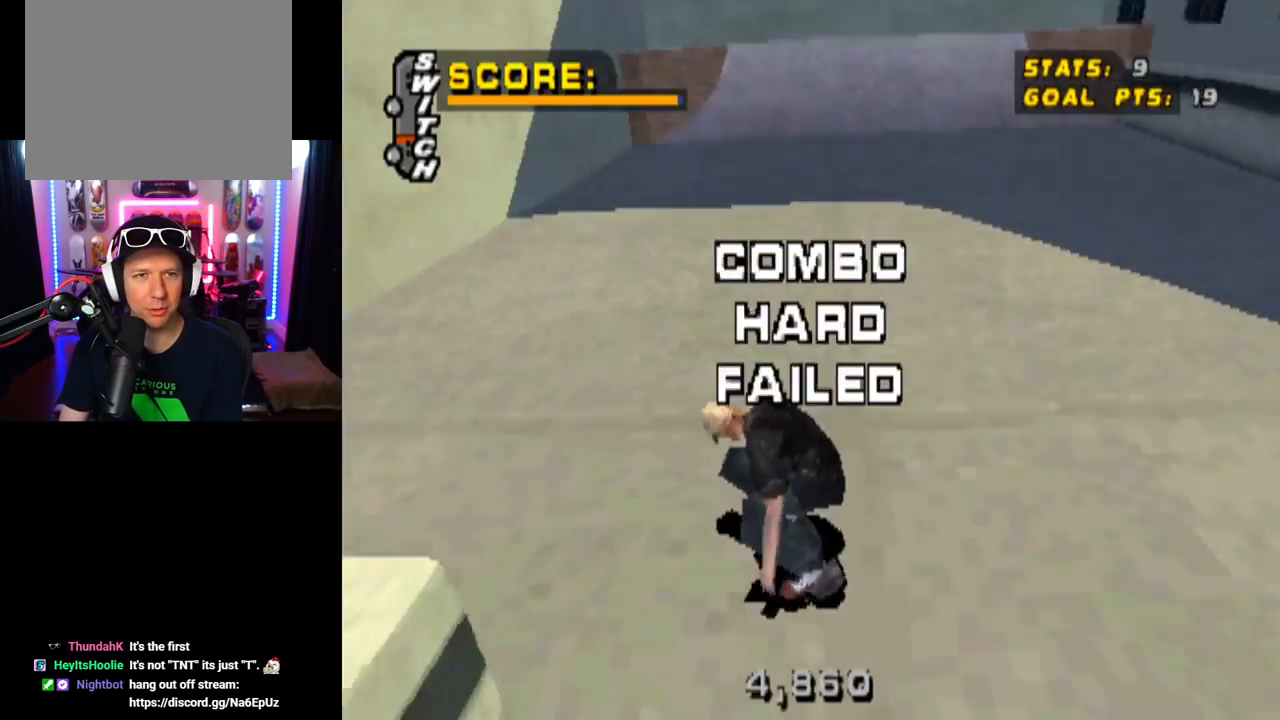
{"buttons": ["CROSS"], "left_stick": "center", "right_stick": "center", "events": [[117, "DPAD_RIGHT", "down"], [134, "DPAD_DOWN", "down"], [467, "DPAD_DOWN", "up"], [467, "DPAD_RIGHT", "up"]]}
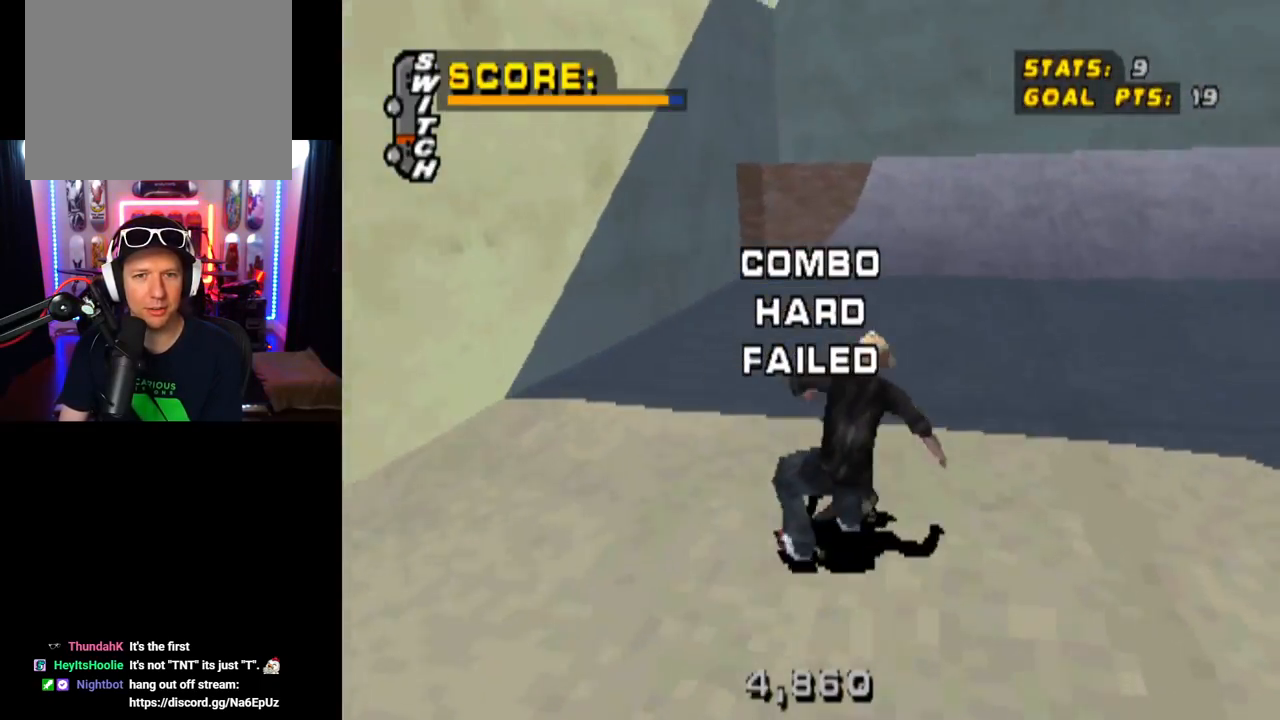
{"buttons": ["CROSS", "DPAD_DOWN", "DPAD_RIGHT"], "left_stick": "center", "right_stick": "center", "events": [[116, "DPAD_RIGHT", "down"], [133, "DPAD_DOWN", "down"]]}
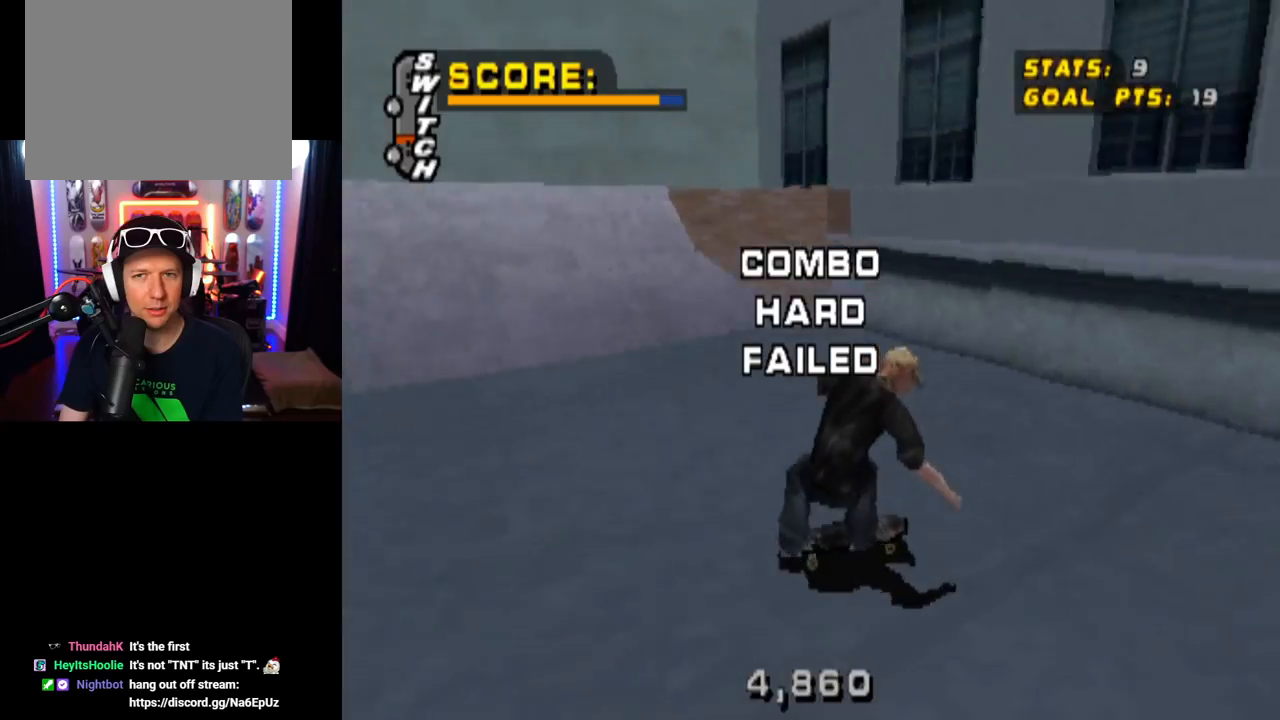
{"buttons": ["DPAD_RIGHT"], "left_stick": "center", "right_stick": "center", "events": [[217, "DPAD_DOWN", "up"], [234, "DPAD_RIGHT", "up"], [467, "DPAD_RIGHT", "down"], [501, "CROSS", "up"]]}
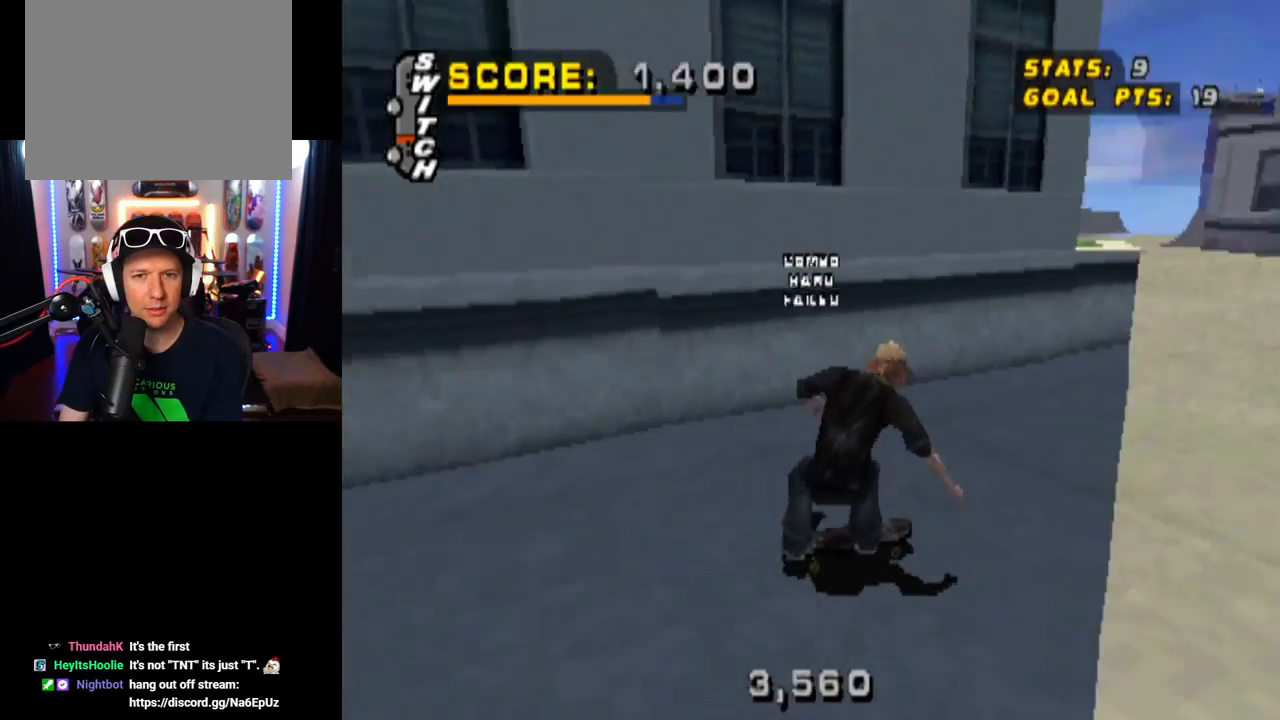
{"buttons": ["CROSS"], "left_stick": "center", "right_stick": "center", "events": [[16, "R1", "down"], [16, "SQUARE", "down"], [216, "CROSS", "down"], [233, "SQUARE", "up"], [433, "DPAD_RIGHT", "up"], [483, "R1", "up"]]}
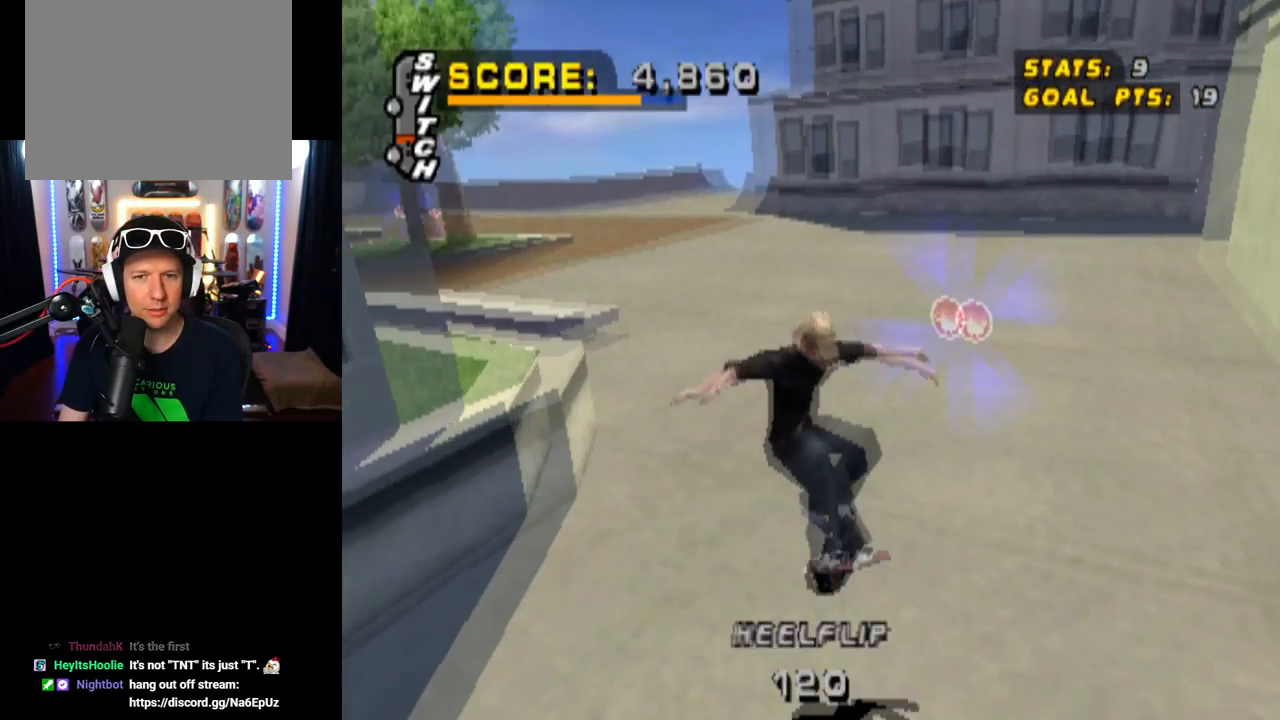
{"buttons": ["CROSS"], "left_stick": "center", "right_stick": "center", "events": []}
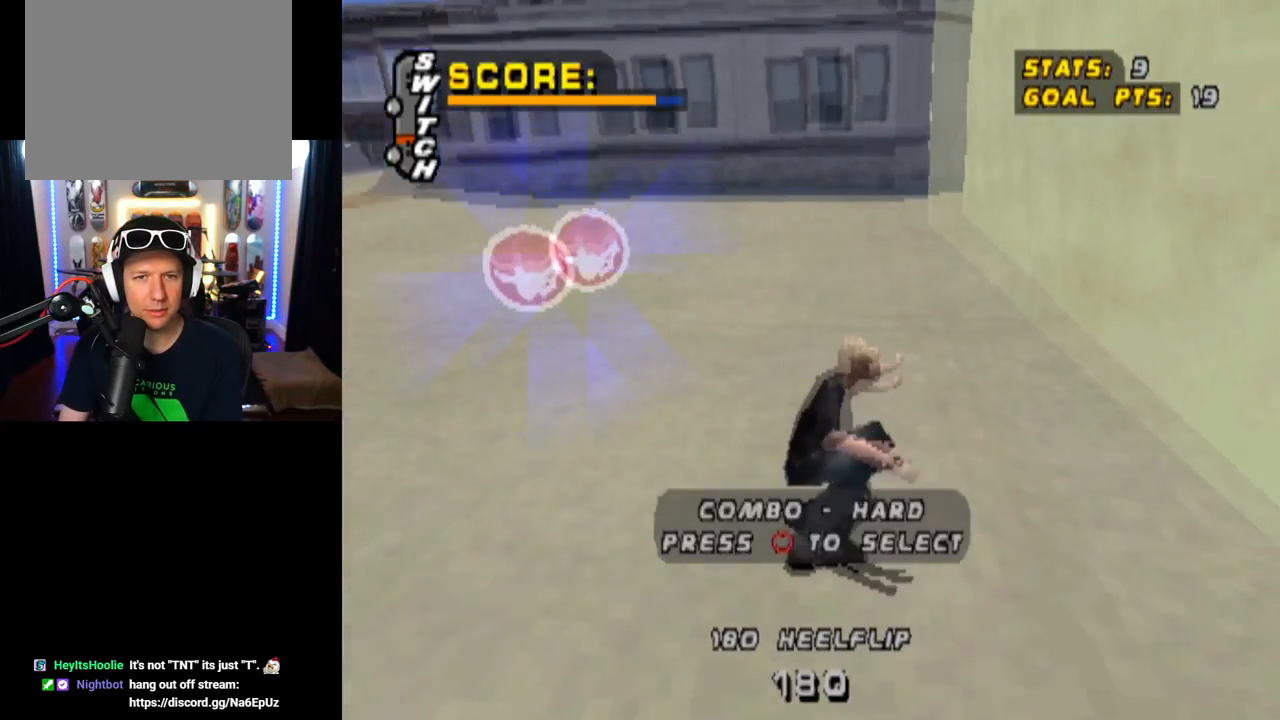
{"buttons": ["CROSS", "DPAD_DOWN", "DPAD_LEFT"], "left_stick": "center", "right_stick": "center", "events": [[50, "DPAD_LEFT", "down"], [233, "DPAD_LEFT", "up"], [317, "DPAD_LEFT", "down"], [367, "DPAD_DOWN", "down"]]}
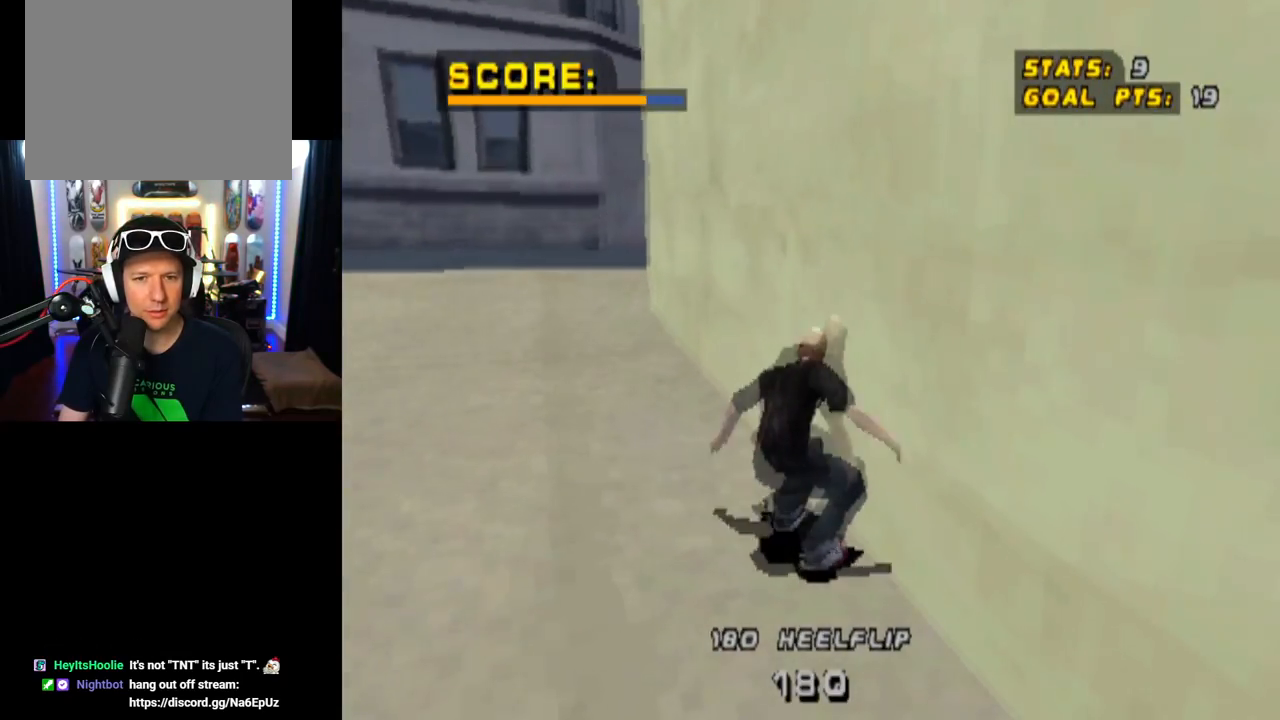
{"buttons": ["CROSS", "DPAD_DOWN", "DPAD_LEFT"], "left_stick": "center", "right_stick": "center", "events": []}
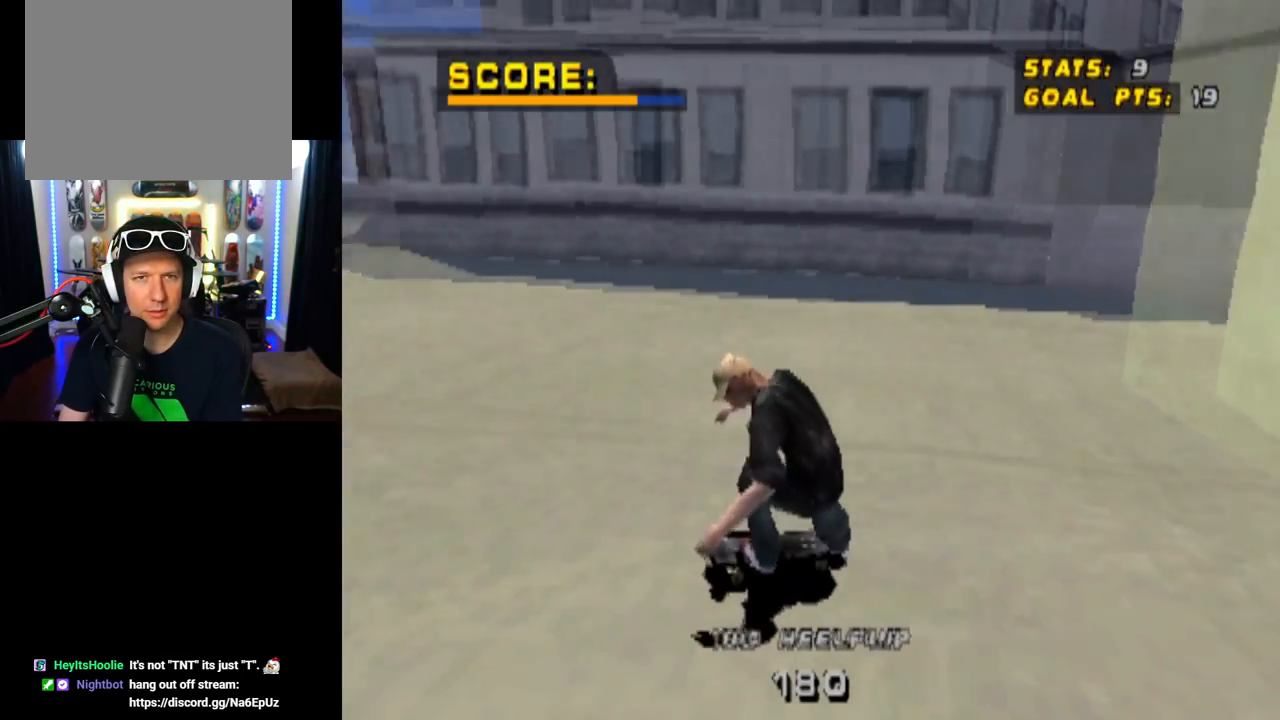
{"buttons": ["CROSS", "CIRCLE", "DPAD_DOWN", "DPAD_RIGHT"], "left_stick": "center", "right_stick": "center", "events": [[266, "DPAD_DOWN", "up"], [283, "DPAD_LEFT", "up"], [417, "CIRCLE", "down"], [450, "DPAD_RIGHT", "down"], [467, "DPAD_DOWN", "down"]]}
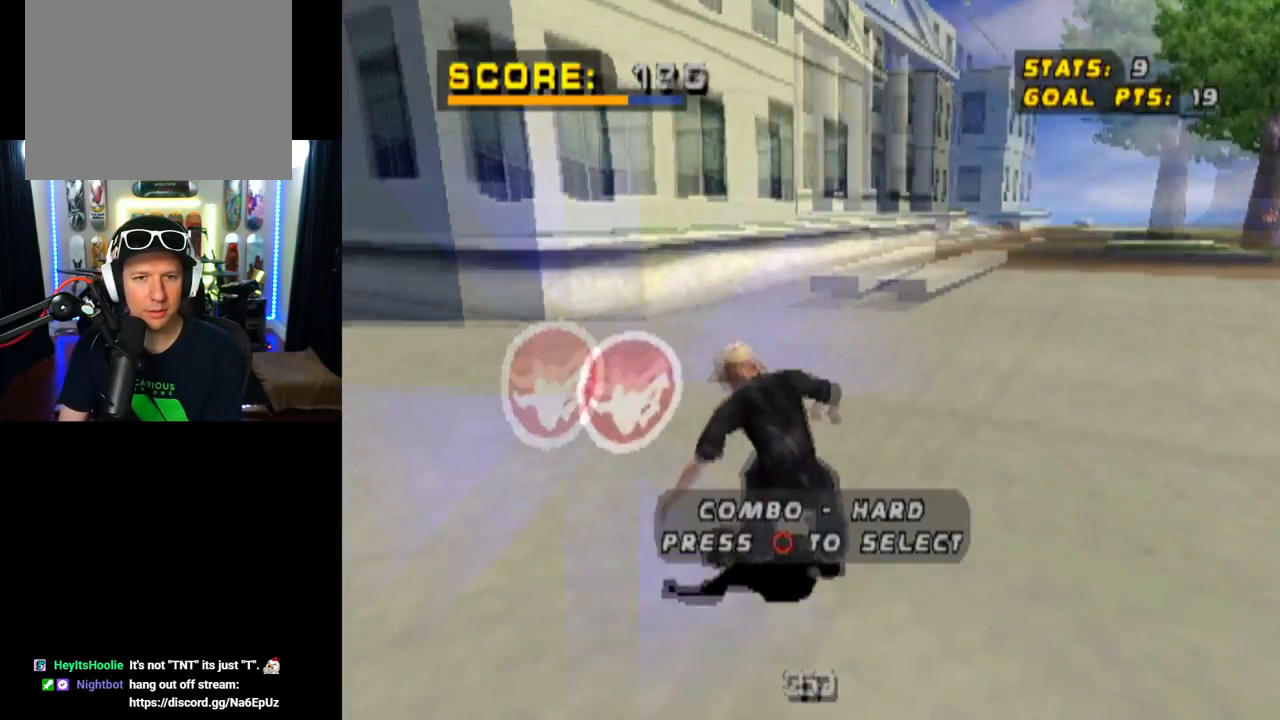
{"buttons": ["CROSS", "CIRCLE", "DPAD_DOWN"], "left_stick": "center", "right_stick": "center", "events": [[134, "CIRCLE", "up"], [134, "DPAD_DOWN", "up"], [167, "DPAD_RIGHT", "up"], [467, "DPAD_DOWN", "down"], [501, "CIRCLE", "down"]]}
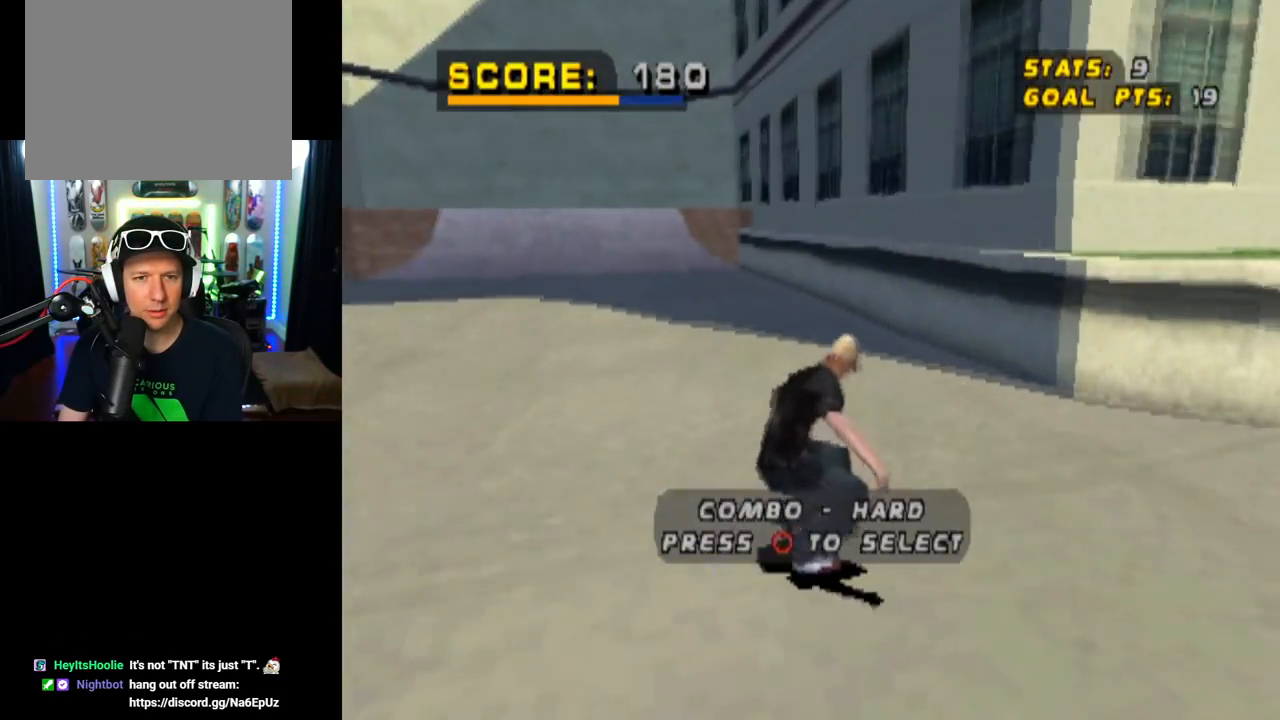
{"buttons": ["START"], "left_stick": "center", "right_stick": "center", "events": [[216, "CIRCLE", "up"], [216, "CROSS", "up"], [233, "DPAD_DOWN", "up"], [350, "START", "down"]]}
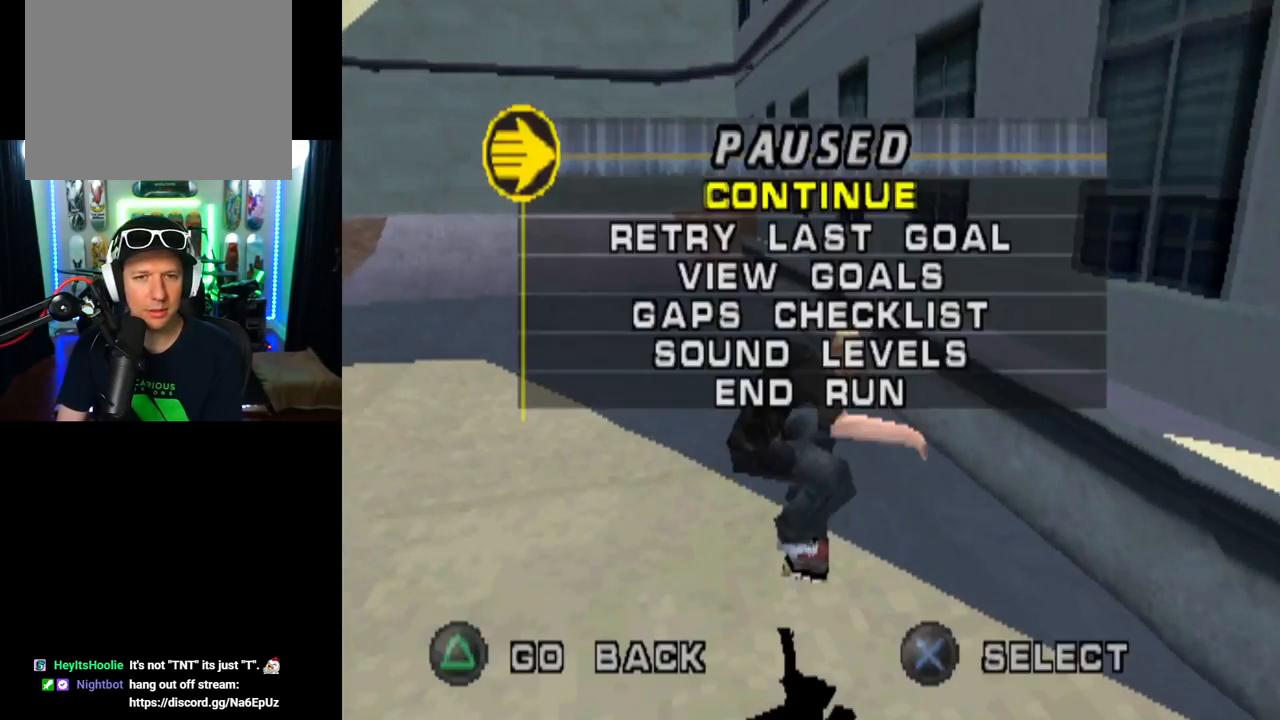
{"buttons": ["CROSS"], "left_stick": "center", "right_stick": "center", "events": [[100, "START", "up"], [217, "DPAD_DOWN", "down"], [334, "DPAD_DOWN", "up"], [417, "CROSS", "down"]]}
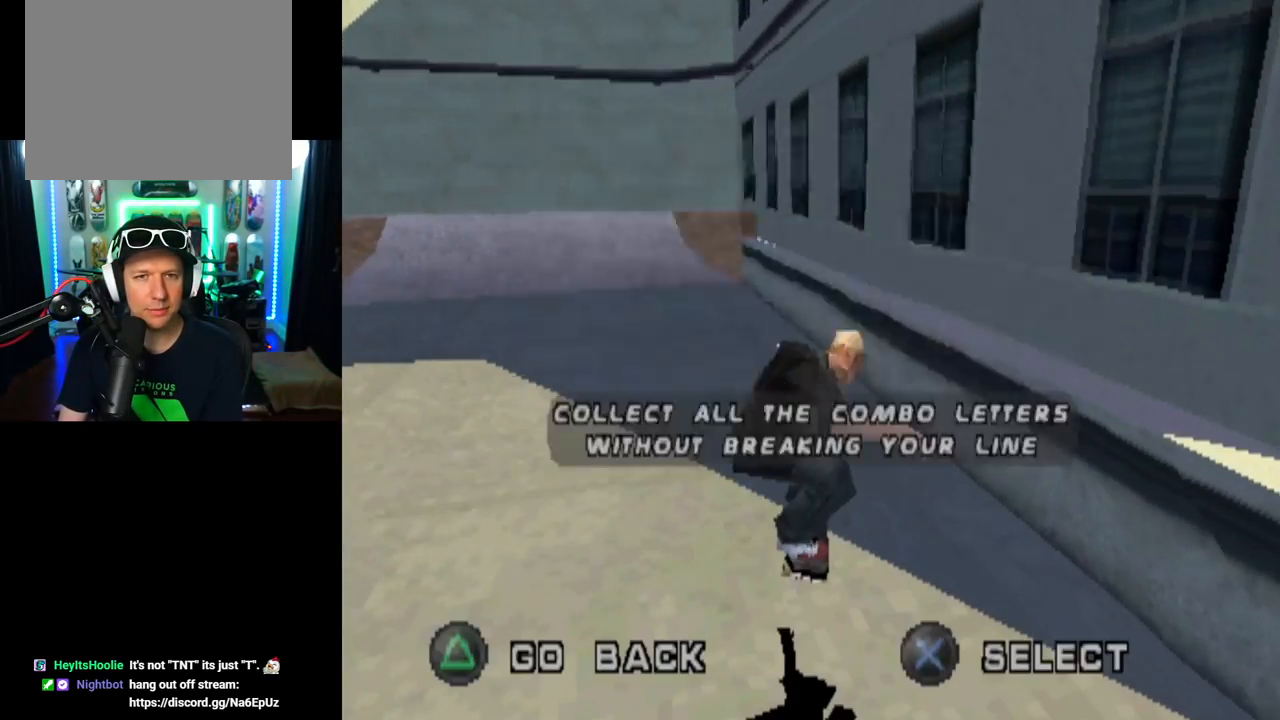
{"buttons": ["CROSS"], "left_stick": "center", "right_stick": "center", "events": [[50, "CROSS", "up"], [266, "CROSS", "down"]]}
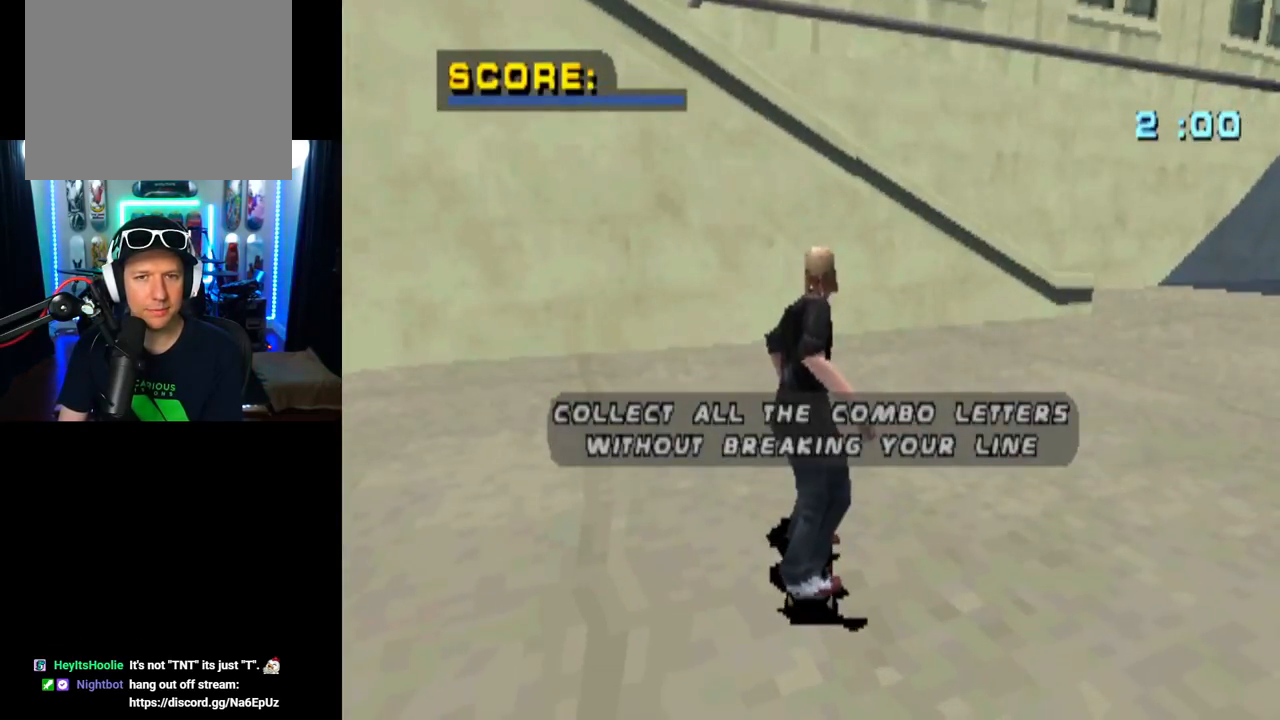
{"buttons": [], "left_stick": "center", "right_stick": "center", "events": [[234, "CROSS", "up"], [317, "CROSS", "down"], [334, "DPAD_LEFT", "down"], [450, "CROSS", "up"], [484, "DPAD_LEFT", "up"]]}
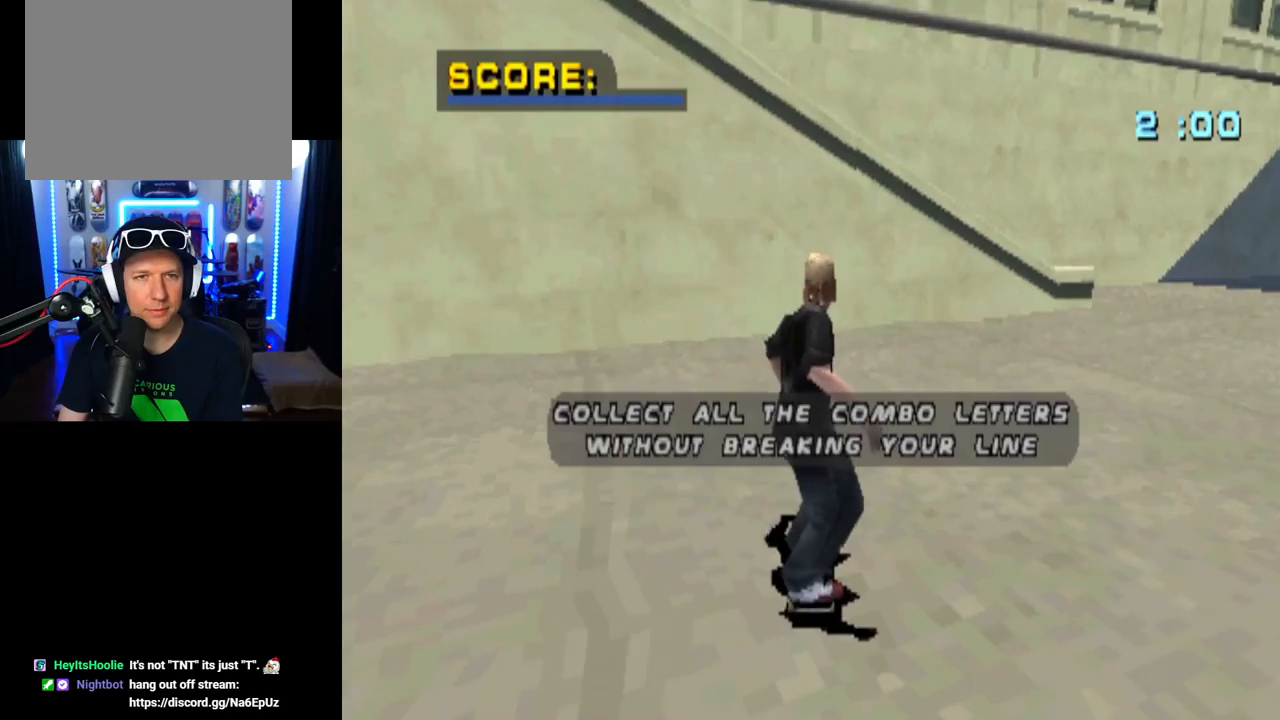
{"buttons": ["CROSS", "DPAD_LEFT"], "left_stick": "center", "right_stick": "center", "events": [[16, "CROSS", "down"], [50, "R2", "down"], [216, "R2", "up"], [450, "DPAD_LEFT", "down"]]}
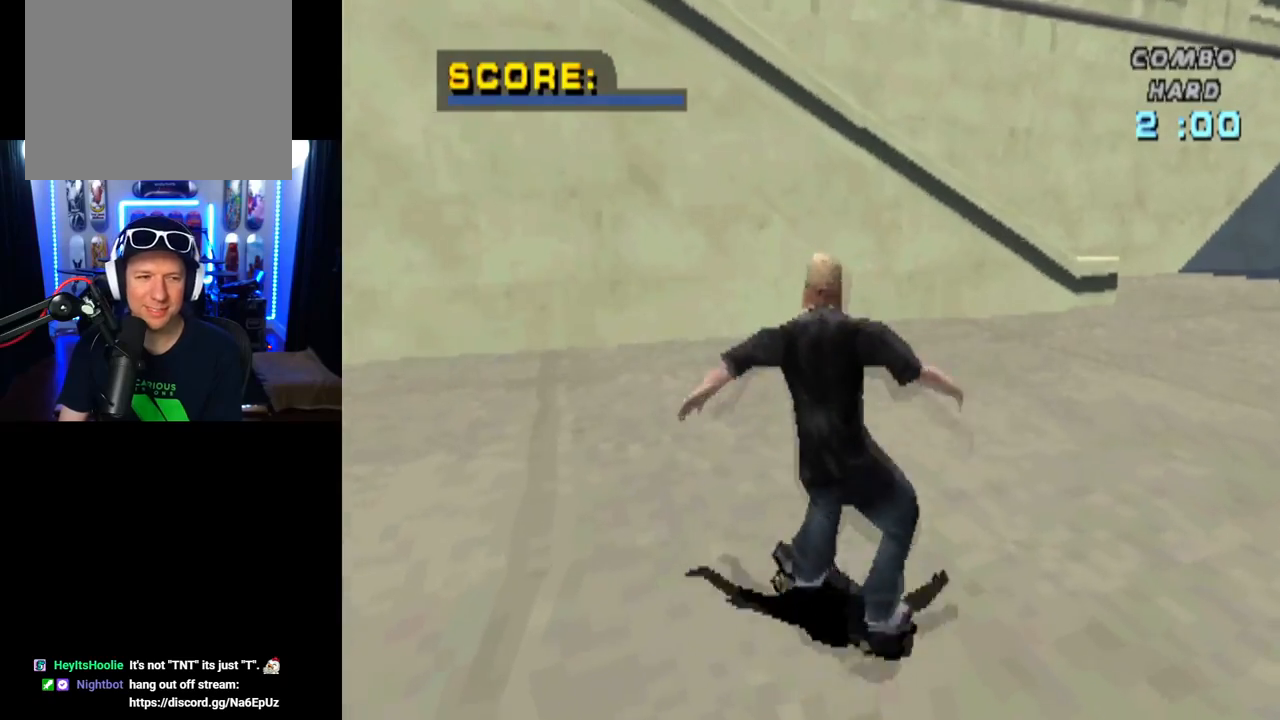
{"buttons": ["CROSS"], "left_stick": "center", "right_stick": "center", "events": [[151, "DPAD_DOWN", "down"], [367, "DPAD_DOWN", "up"], [401, "DPAD_LEFT", "up"]]}
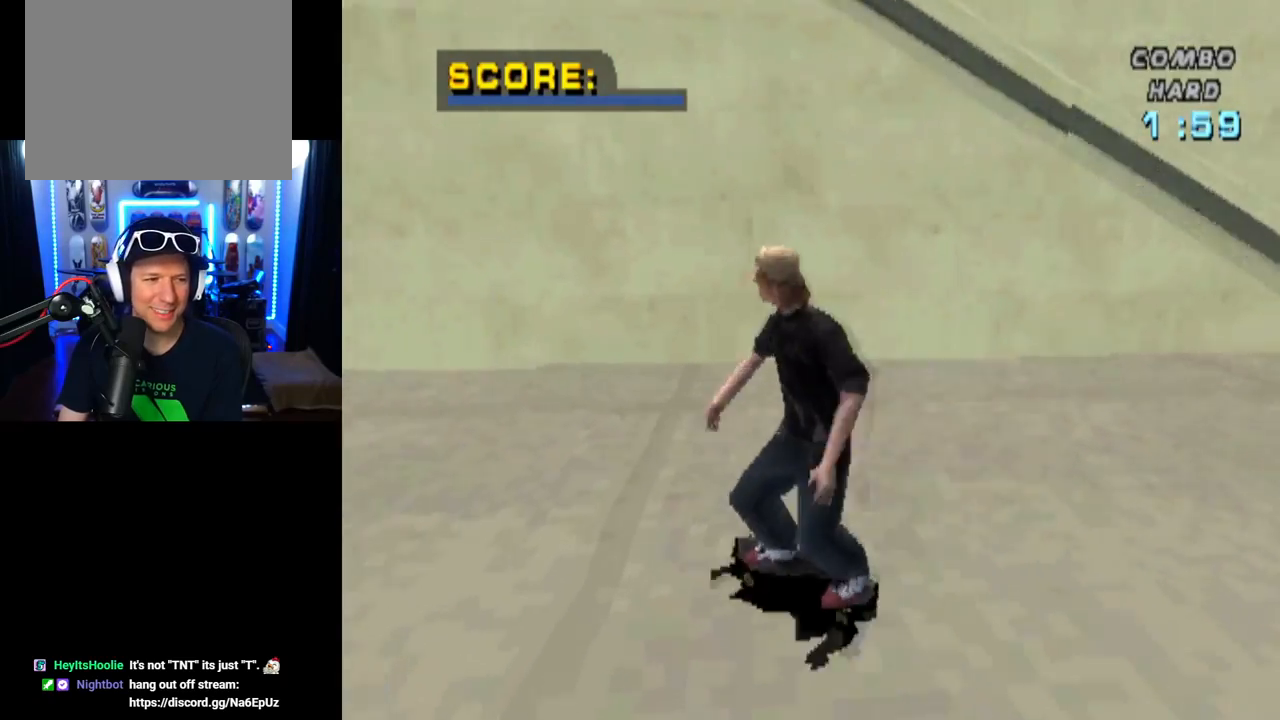
{"buttons": ["CROSS", "DPAD_UP"], "left_stick": "center", "right_stick": "center", "events": [[33, "DPAD_UP", "down"], [117, "DPAD_UP", "up"], [200, "DPAD_UP", "down"], [283, "DPAD_UP", "up"], [350, "DPAD_UP", "down"], [434, "DPAD_UP", "up"], [500, "DPAD_UP", "down"]]}
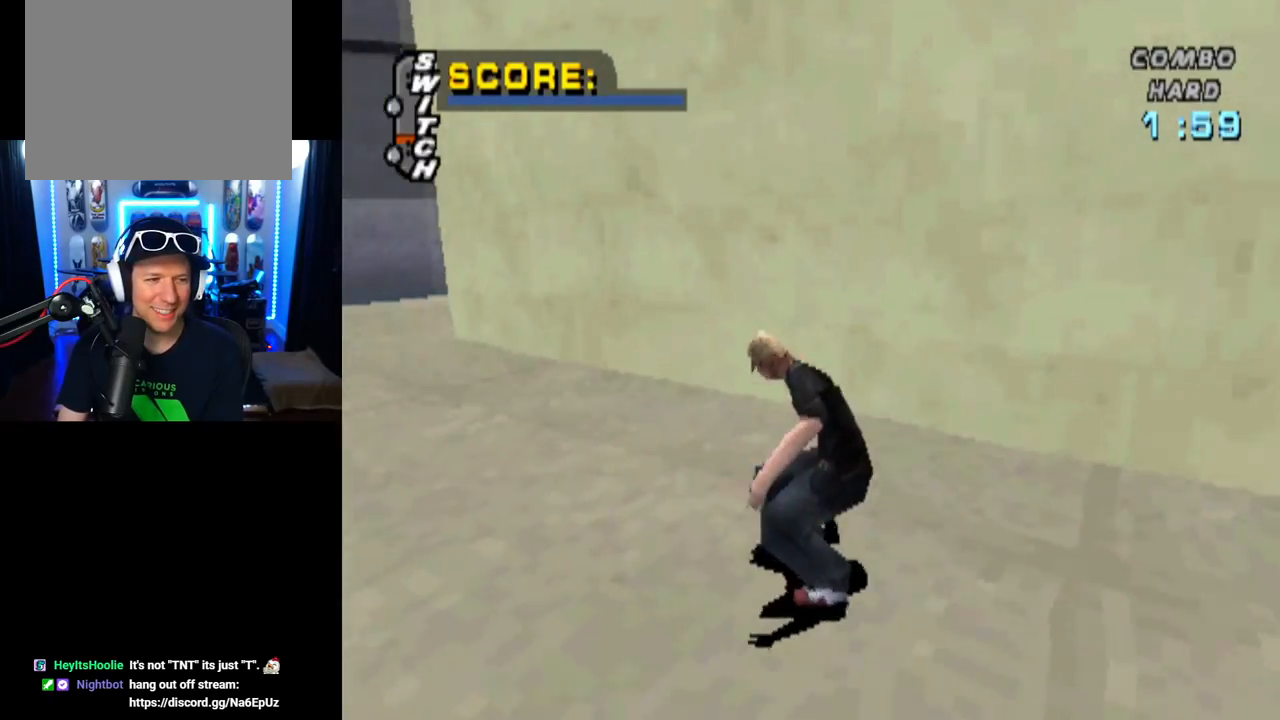
{"buttons": ["CROSS", "DPAD_RIGHT"], "left_stick": "center", "right_stick": "center", "events": [[100, "DPAD_UP", "up"], [134, "DPAD_UP", "down"], [134, "TRIANGLE", "down"], [184, "CROSS", "up"], [284, "DPAD_UP", "up"], [401, "CROSS", "down"], [417, "DPAD_RIGHT", "down"], [417, "TRIANGLE", "up"]]}
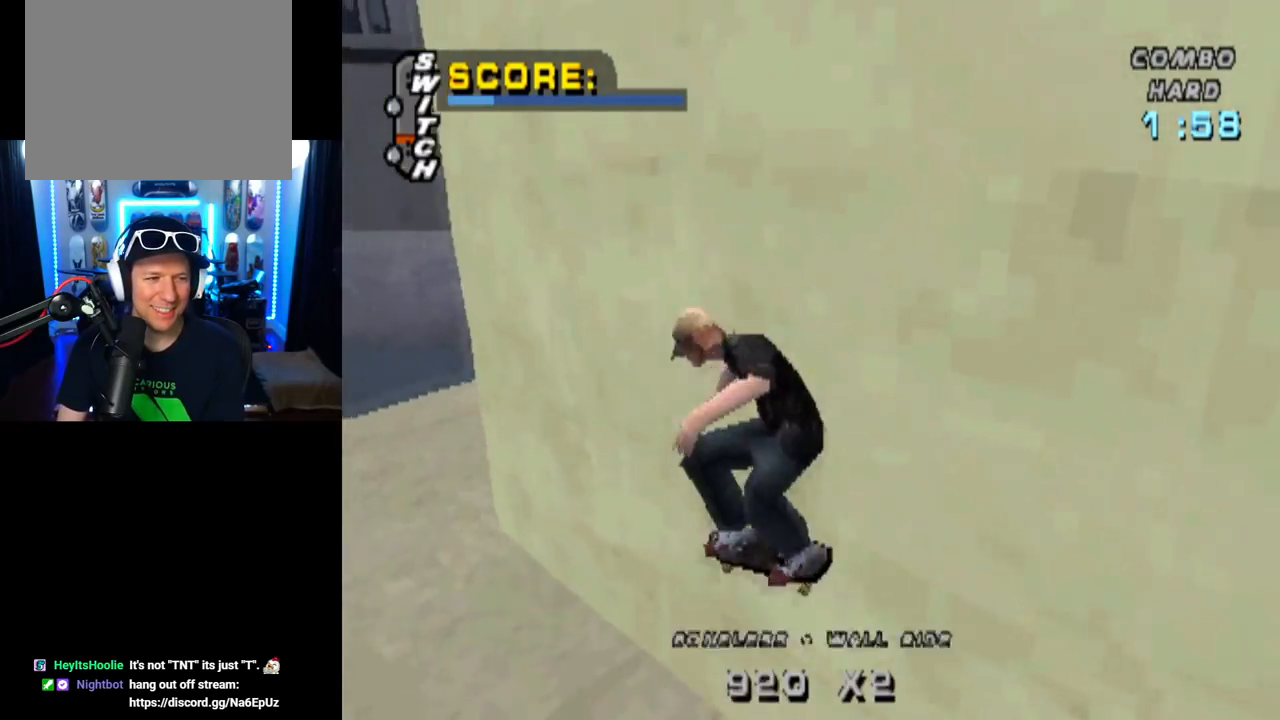
{"buttons": ["CIRCLE", "R1", "DPAD_RIGHT"], "left_stick": "center", "right_stick": "center", "events": [[33, "CIRCLE", "down"], [67, "CROSS", "up"], [67, "R1", "down"]]}
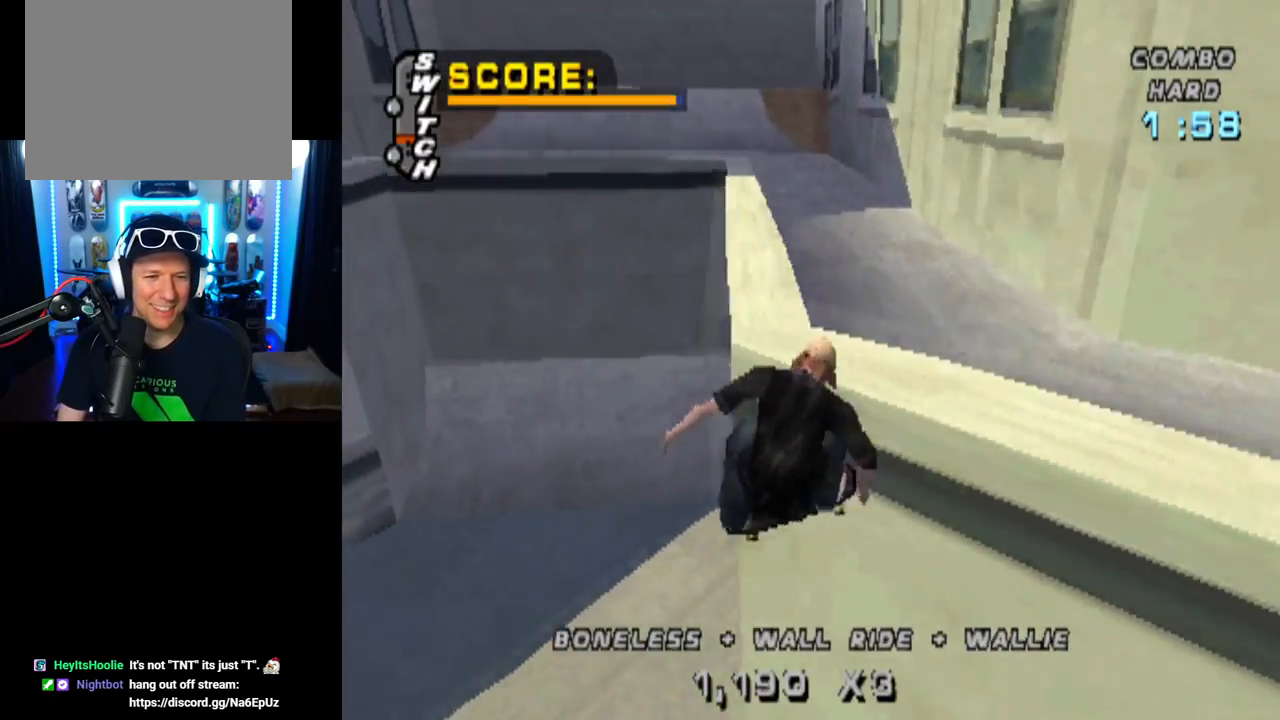
{"buttons": ["CIRCLE", "R1"], "left_stick": "center", "right_stick": "center", "events": [[501, "DPAD_RIGHT", "up"]]}